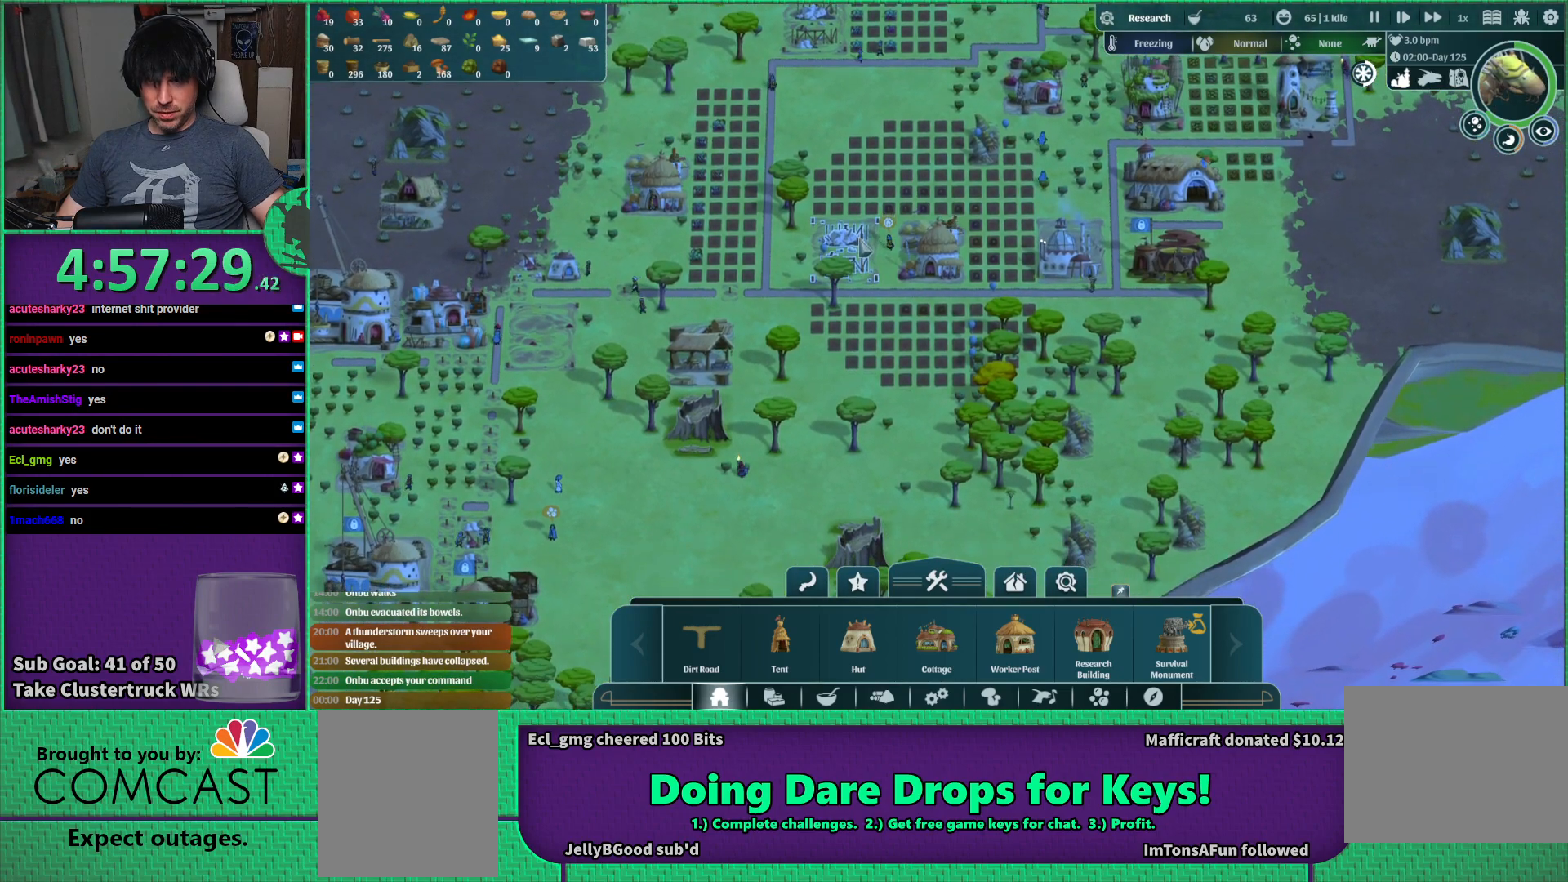
Gameplay with keyboard; each line is a JSON object with the keys held at the frame after it. "events" lists presses ("down") and releases ("up") of "a", "d", "e", "s", "shift", "space" and "w" between this image and that frame as [ms after this image, input, new state], when the widget could be followed in between. No other keys are recorded. Mouse input is not recorded.
{"keys": [], "events": []}
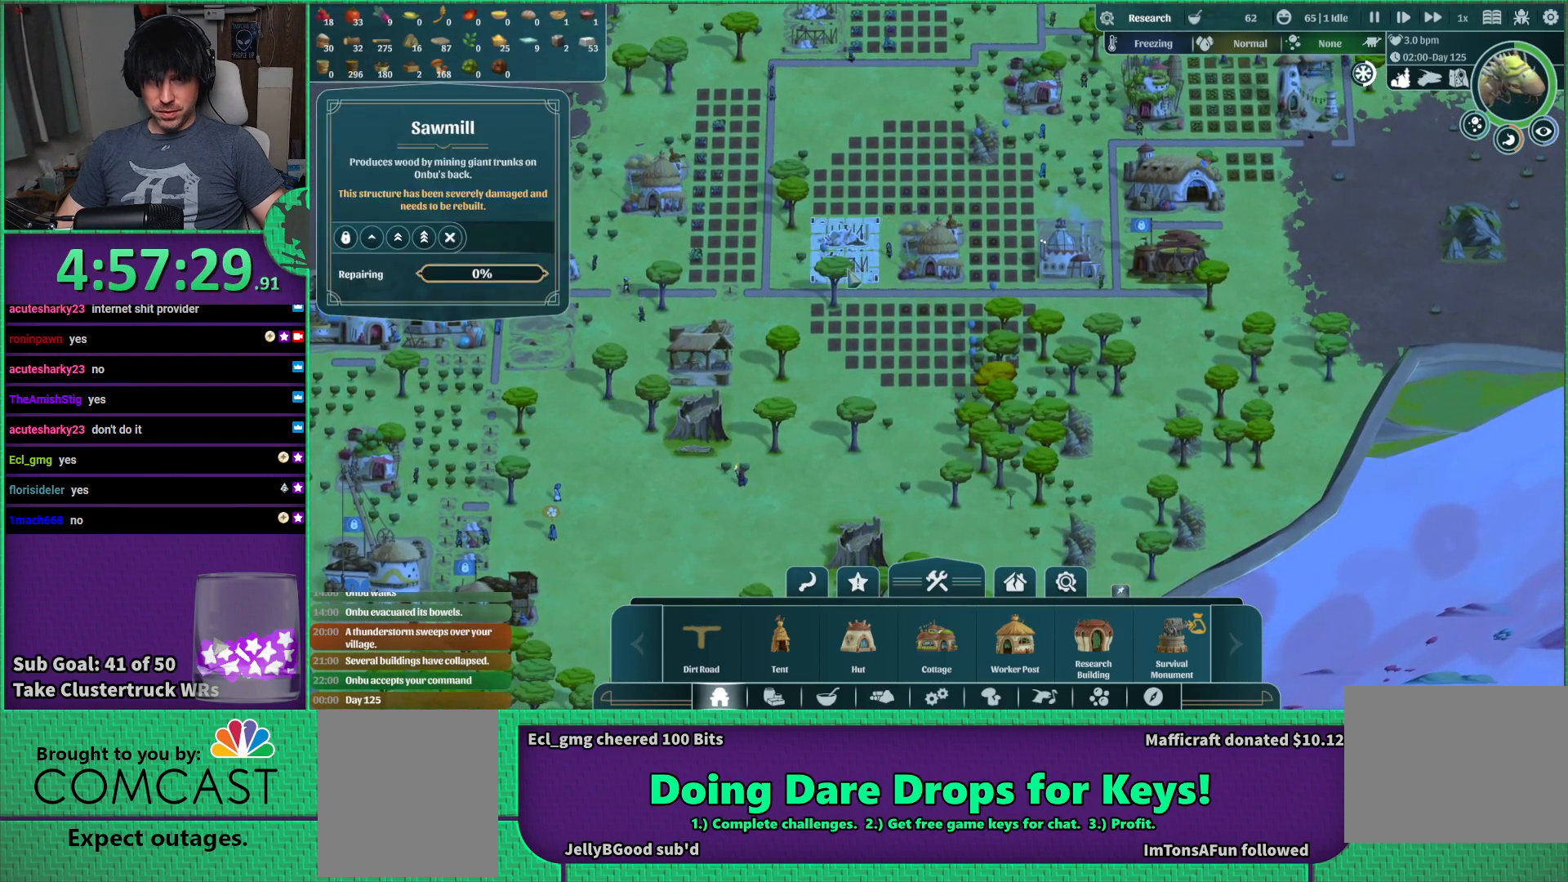
{"keys": [], "events": [[300, "s", "down"], [417, "s", "up"]]}
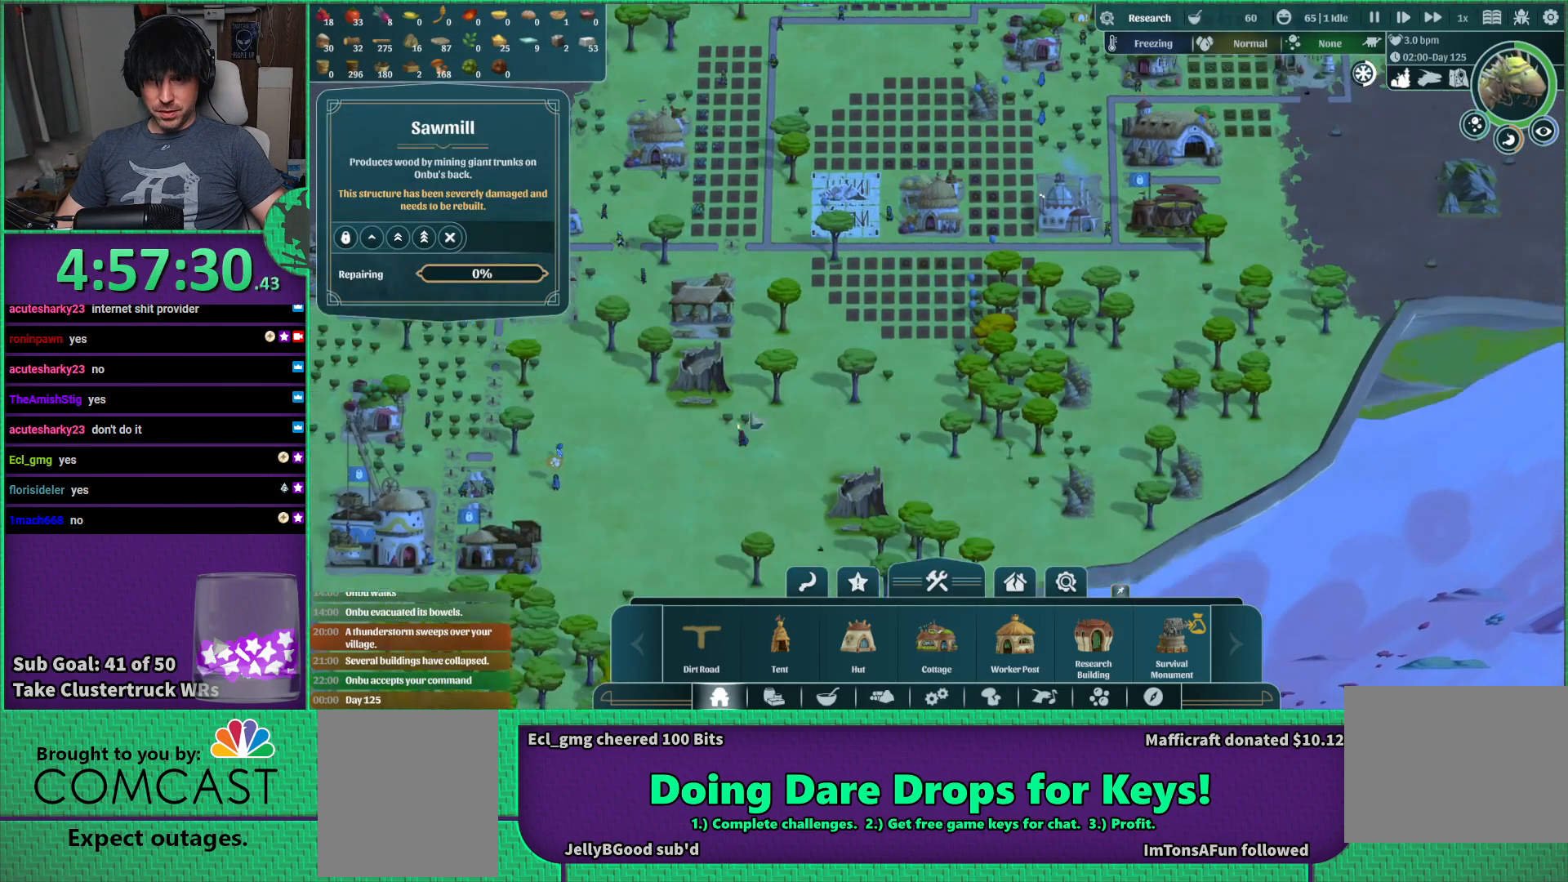
{"keys": [], "events": []}
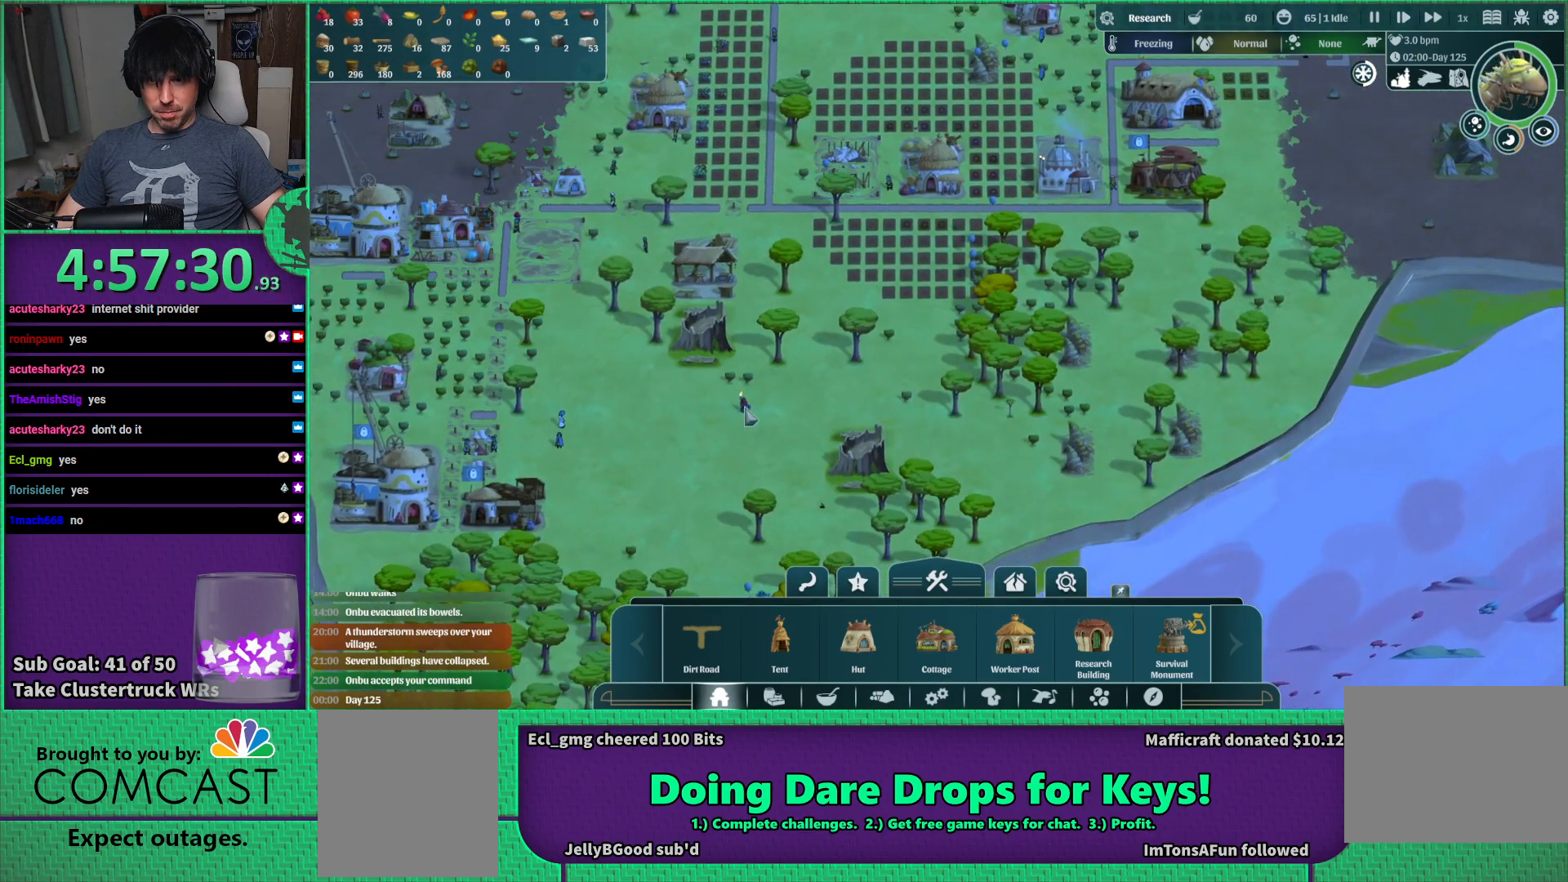
{"keys": [], "events": []}
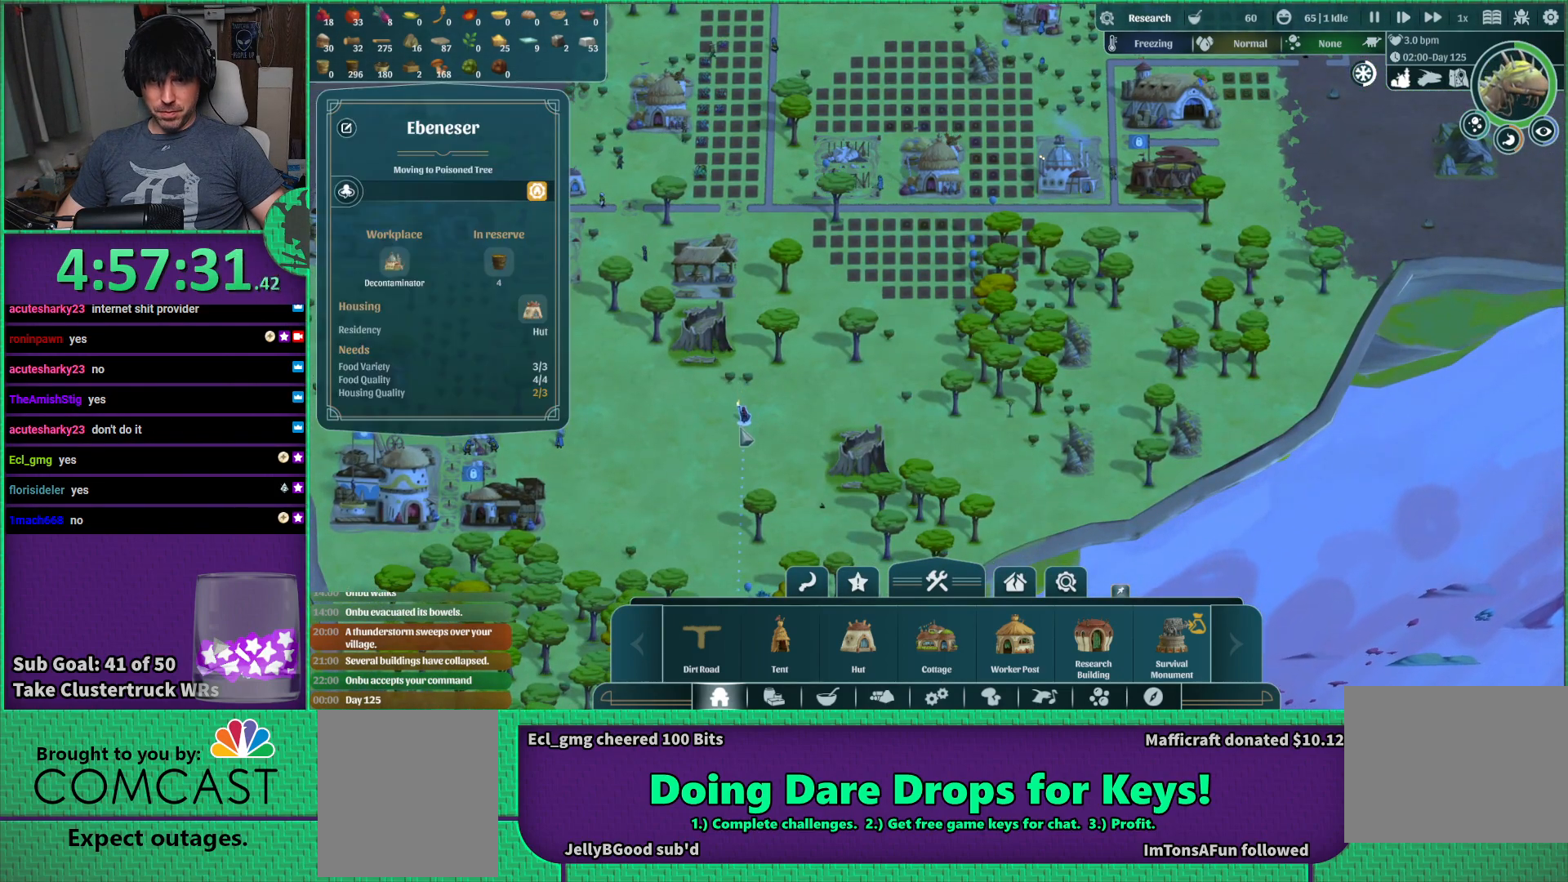
{"keys": [], "events": [[150, "a", "down"], [150, "s", "down"], [267, "s", "up"], [300, "a", "up"]]}
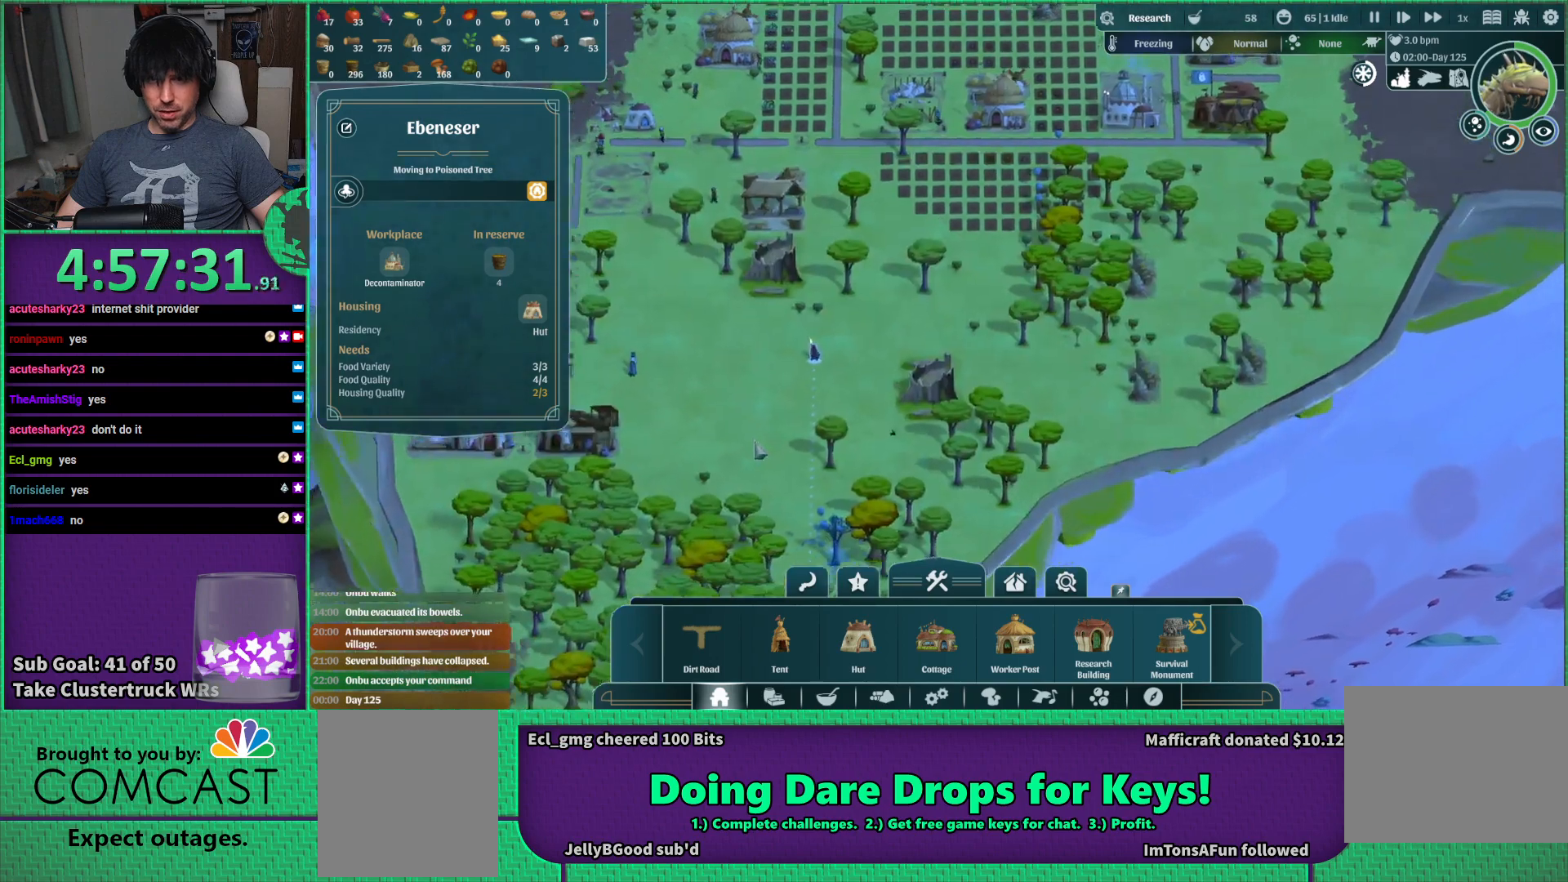
{"keys": ["w"], "events": [[117, "d", "down"], [184, "w", "down"], [350, "d", "up"]]}
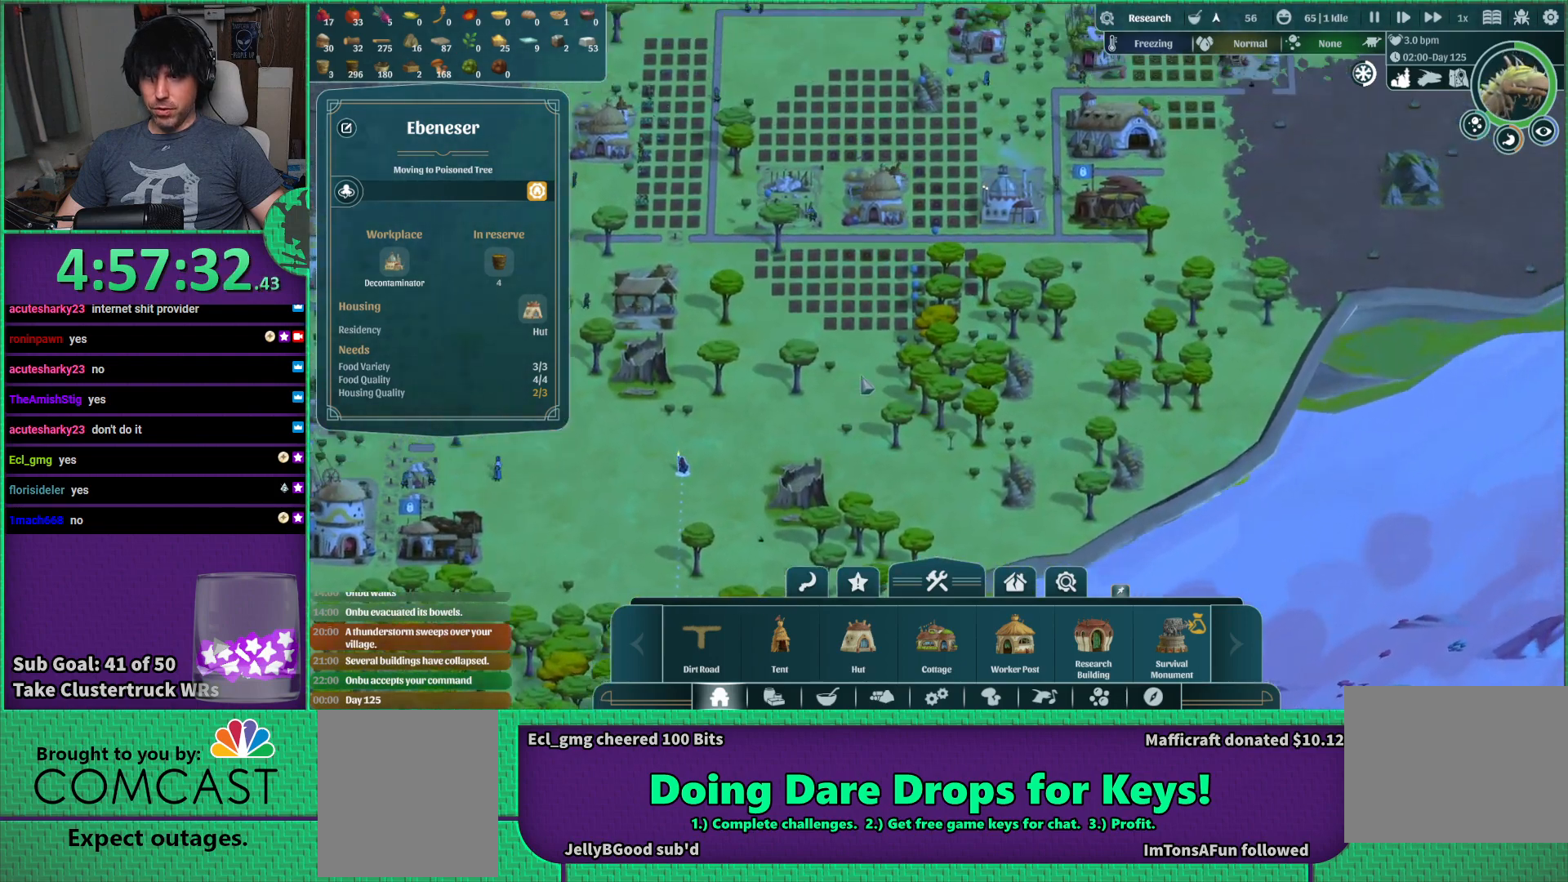
{"keys": [], "events": [[50, "w", "up"]]}
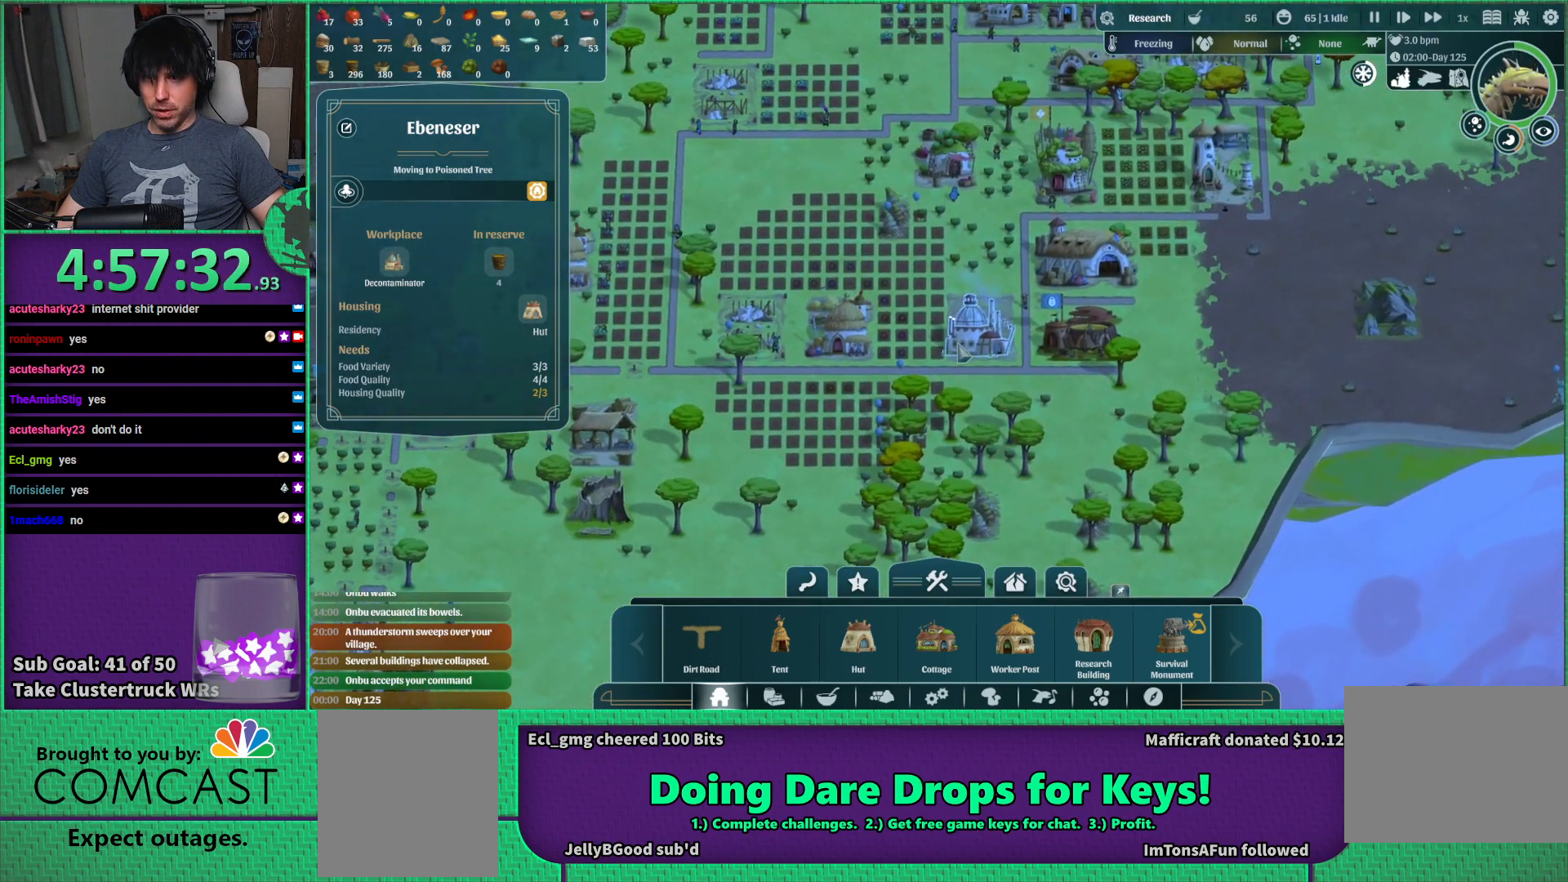
{"keys": [], "events": []}
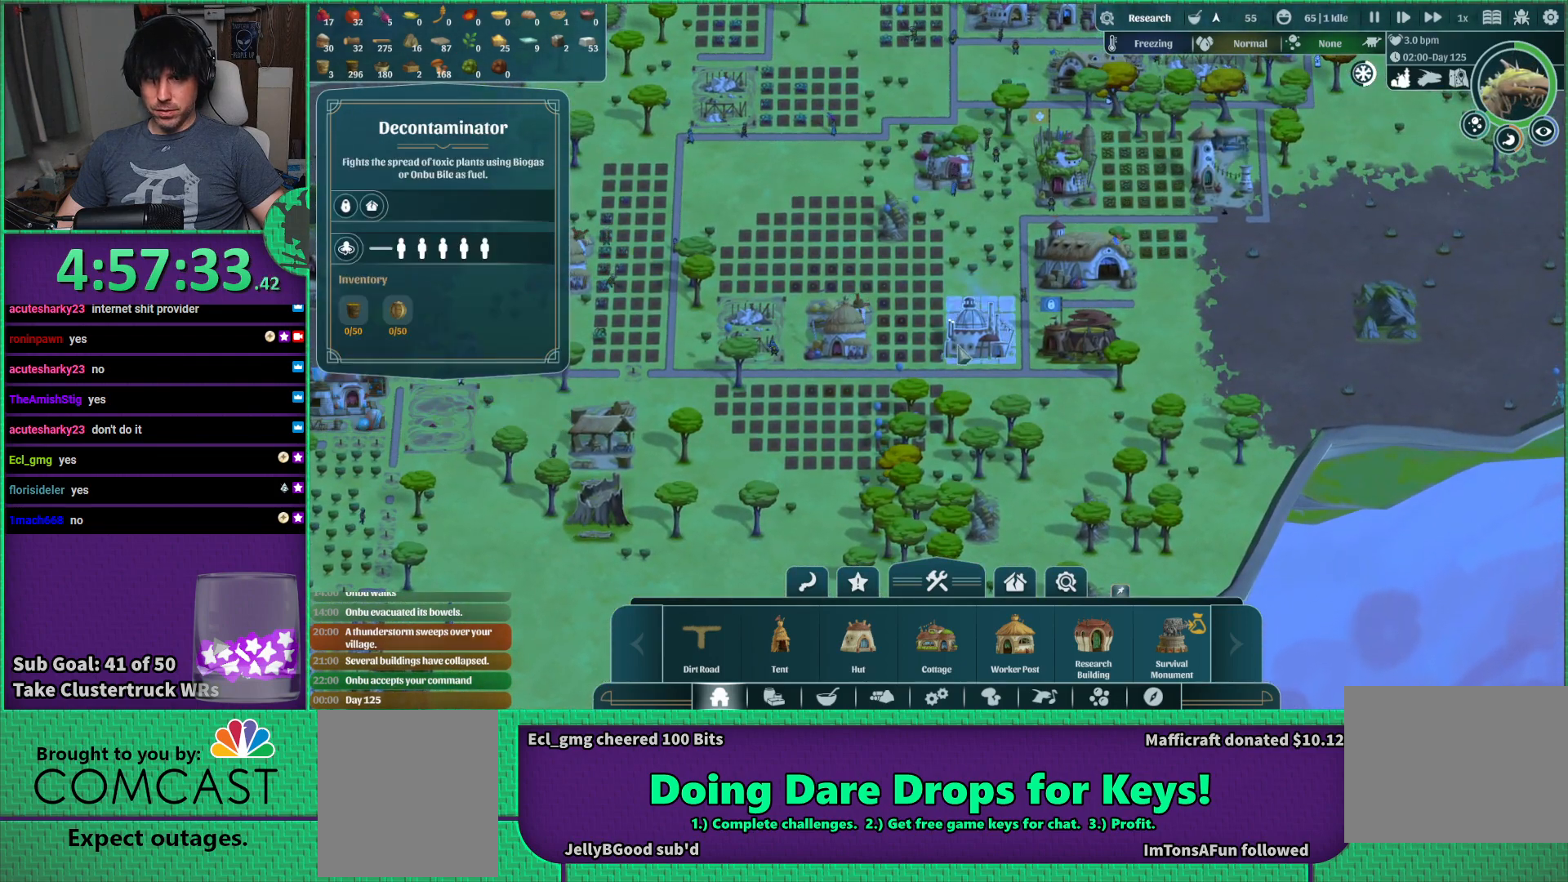
{"keys": [], "events": []}
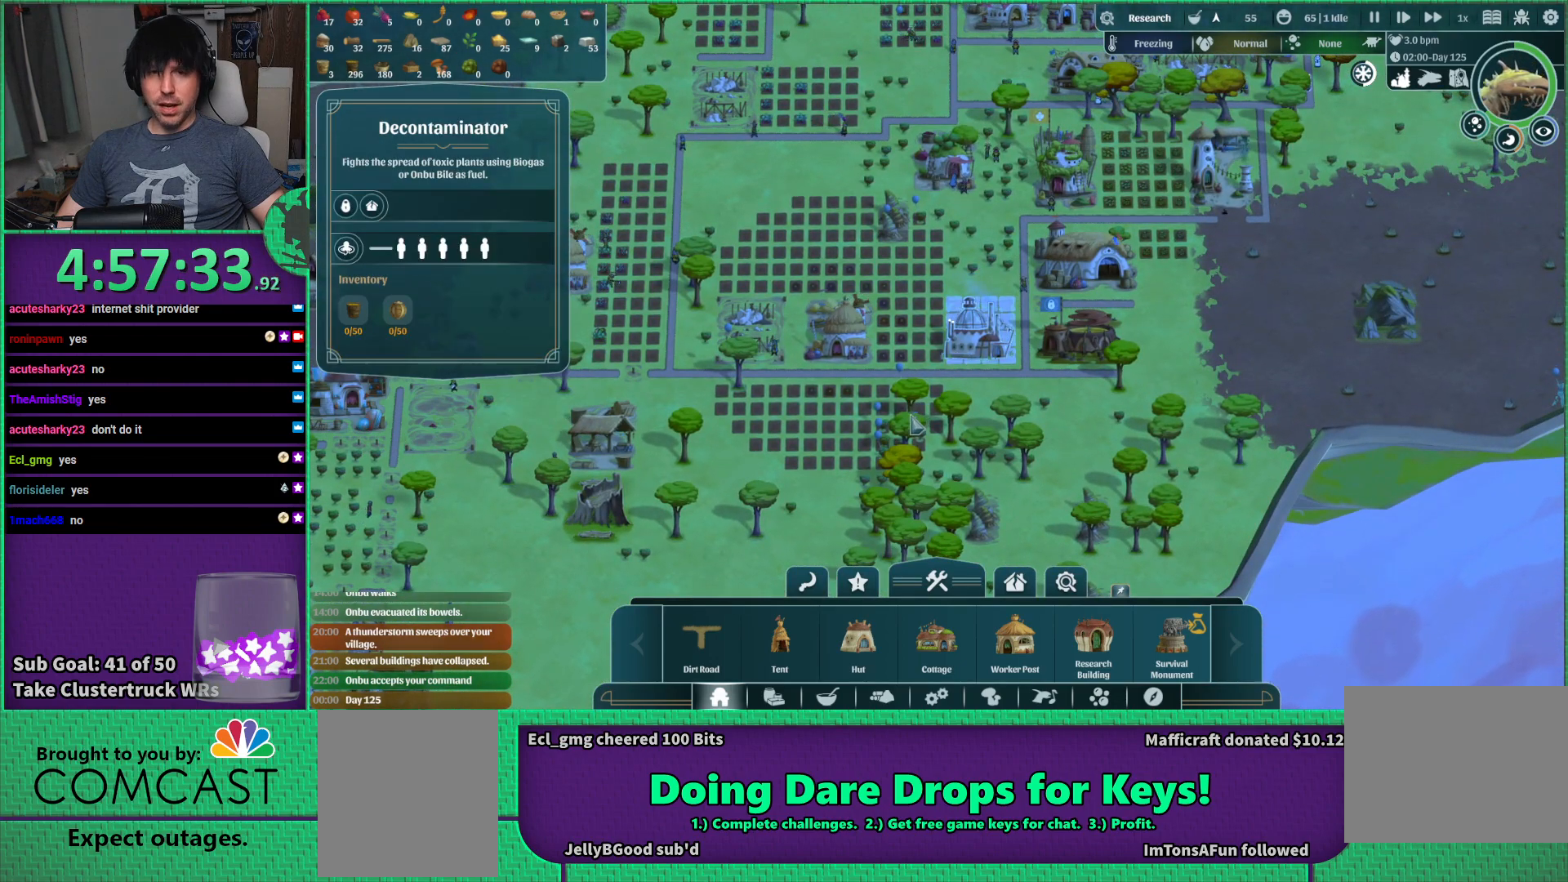
{"keys": ["a", "s"], "events": [[217, "s", "down"], [350, "a", "down"]]}
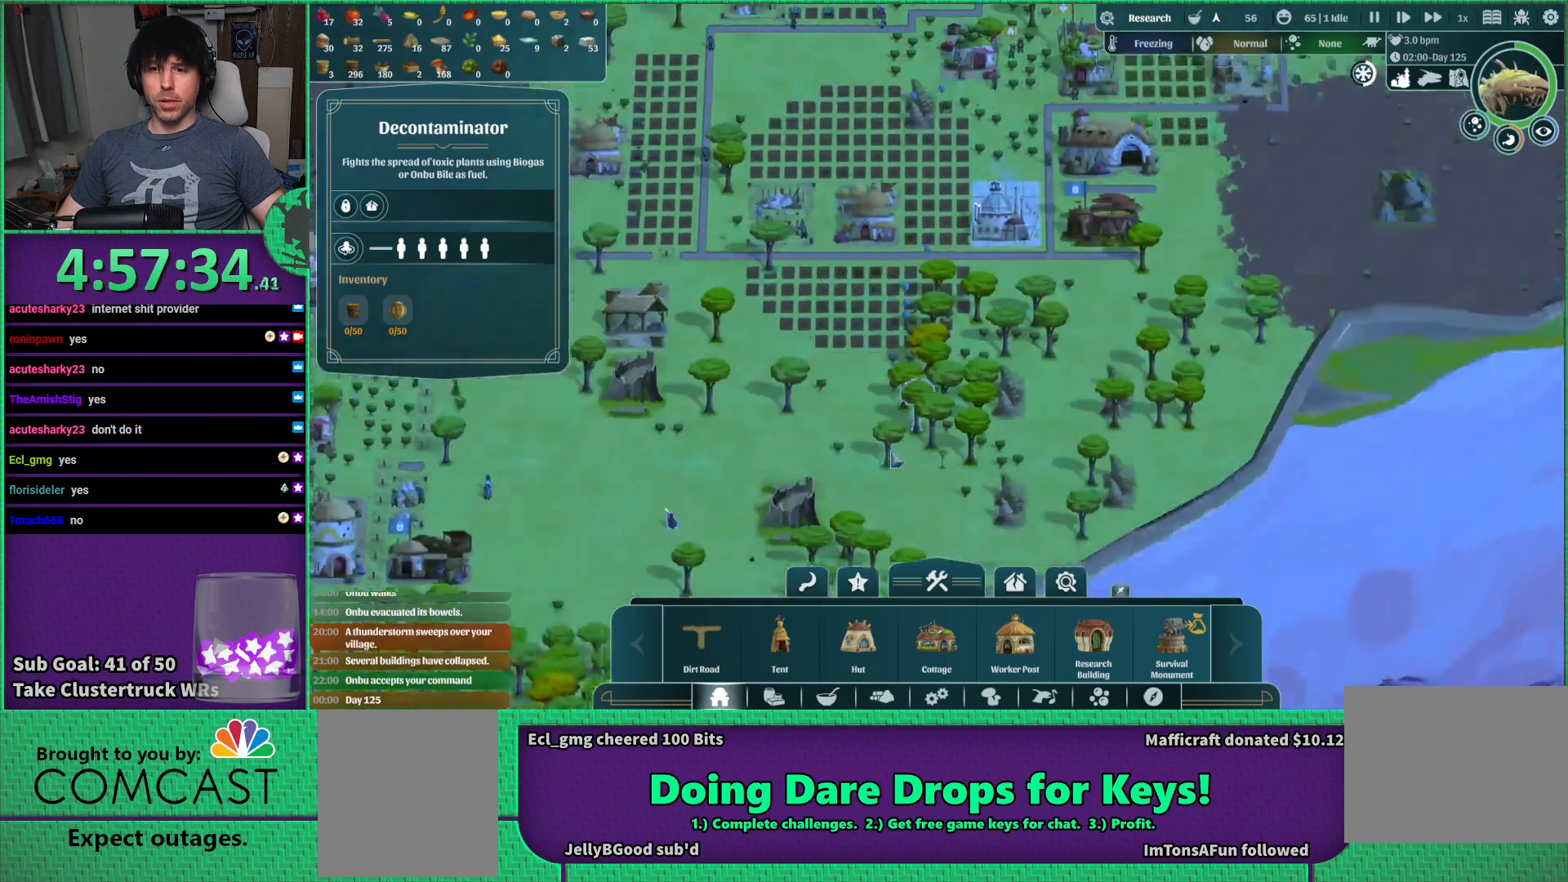
{"keys": ["w"], "events": [[84, "a", "up"], [167, "s", "up"], [500, "w", "down"]]}
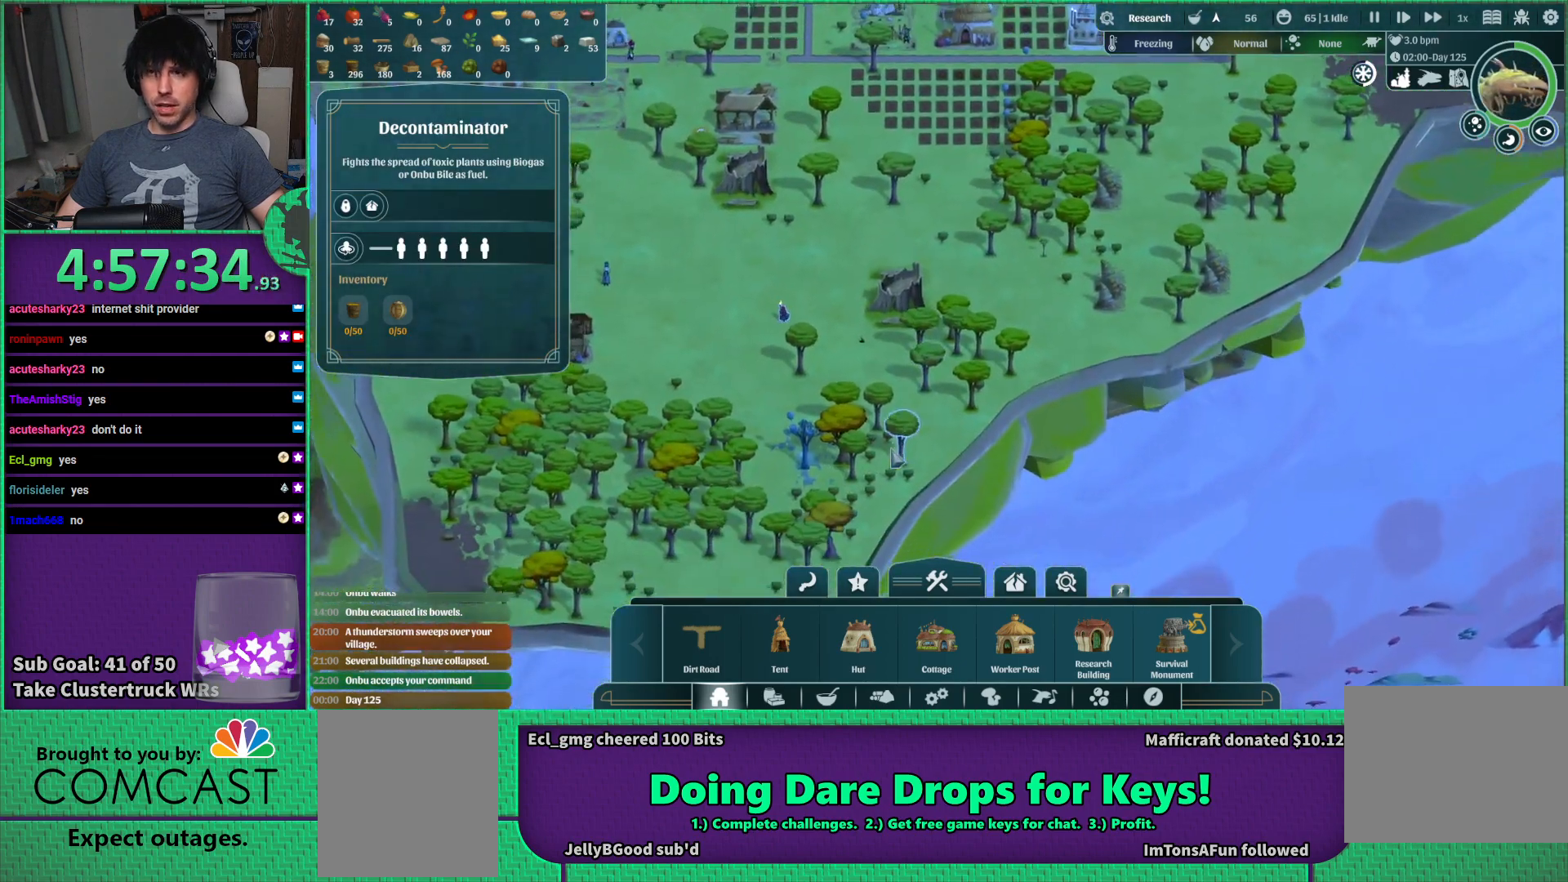
{"keys": ["d", "w"], "events": [[150, "d", "down"]]}
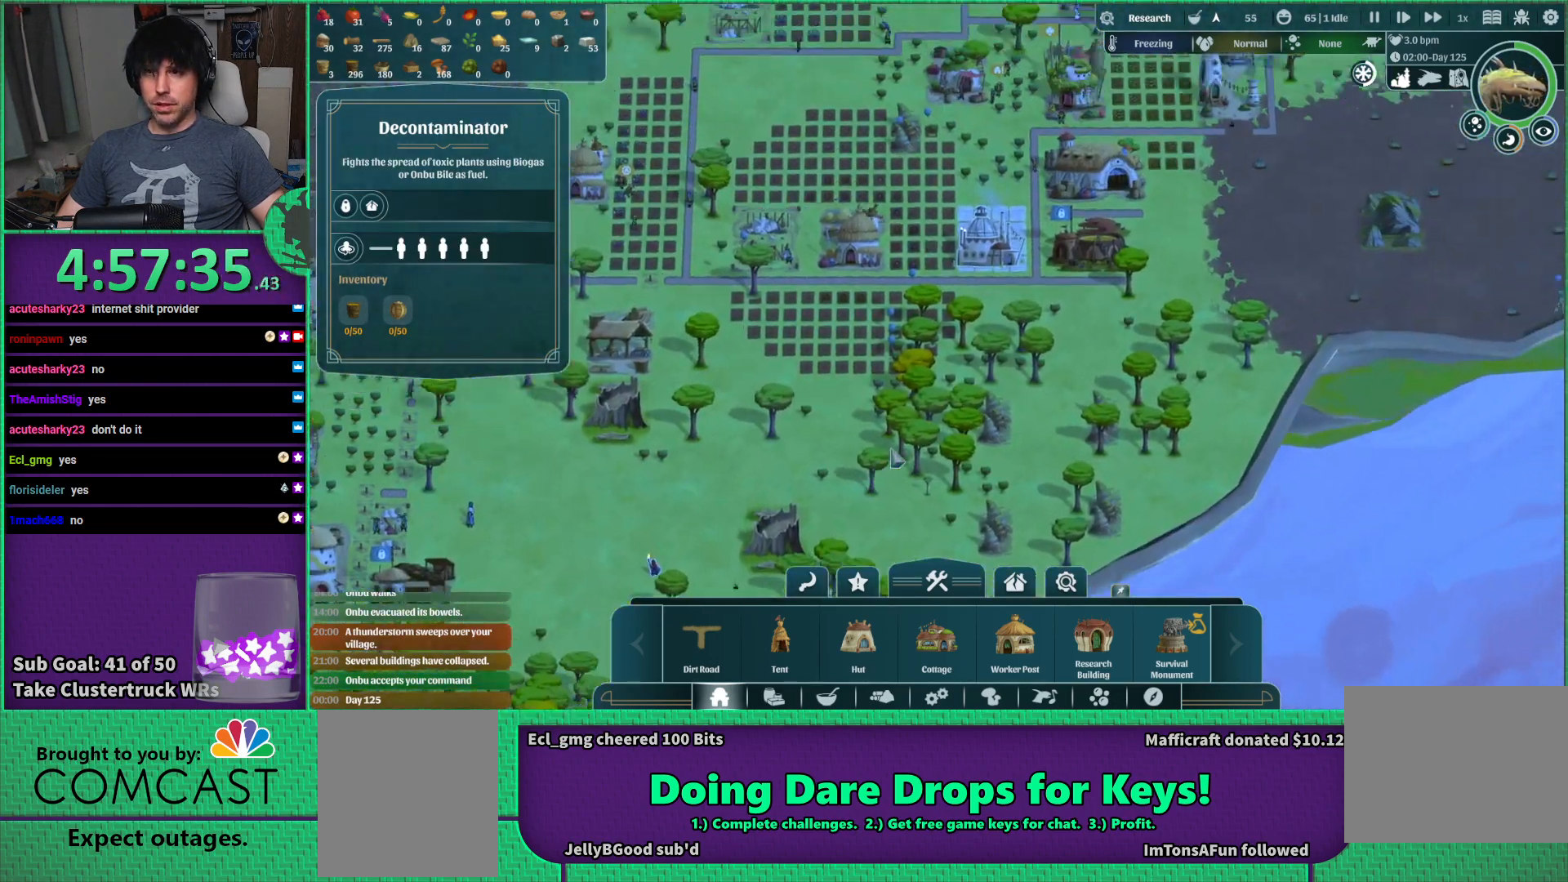
{"keys": ["w"], "events": [[134, "w", "up"], [250, "d", "up"], [484, "w", "down"]]}
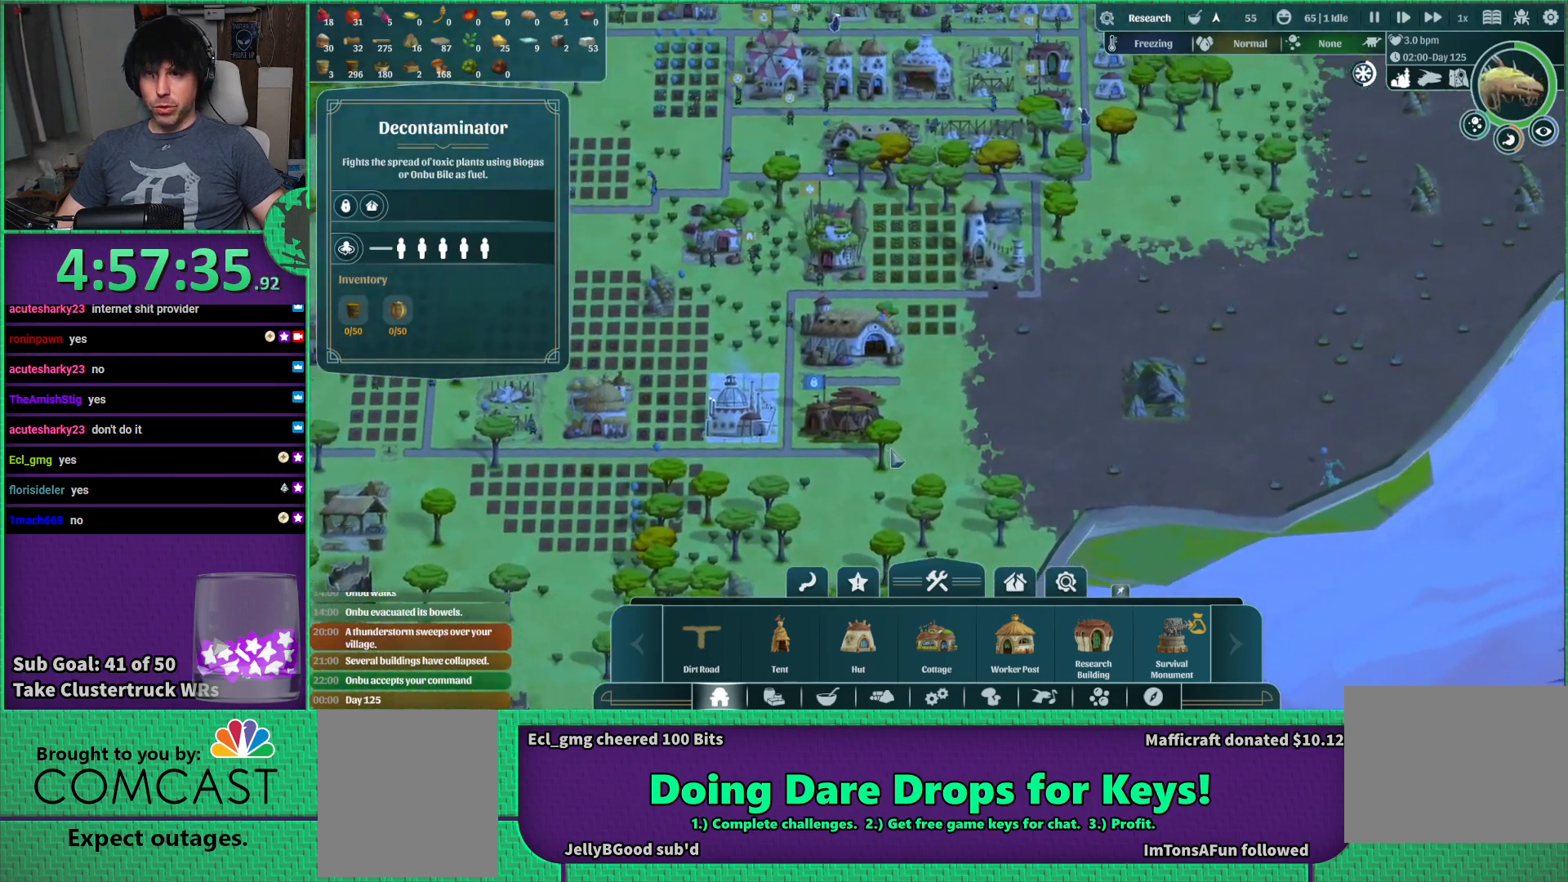
{"keys": [], "events": [[67, "d", "down"], [134, "d", "up"], [167, "w", "up"]]}
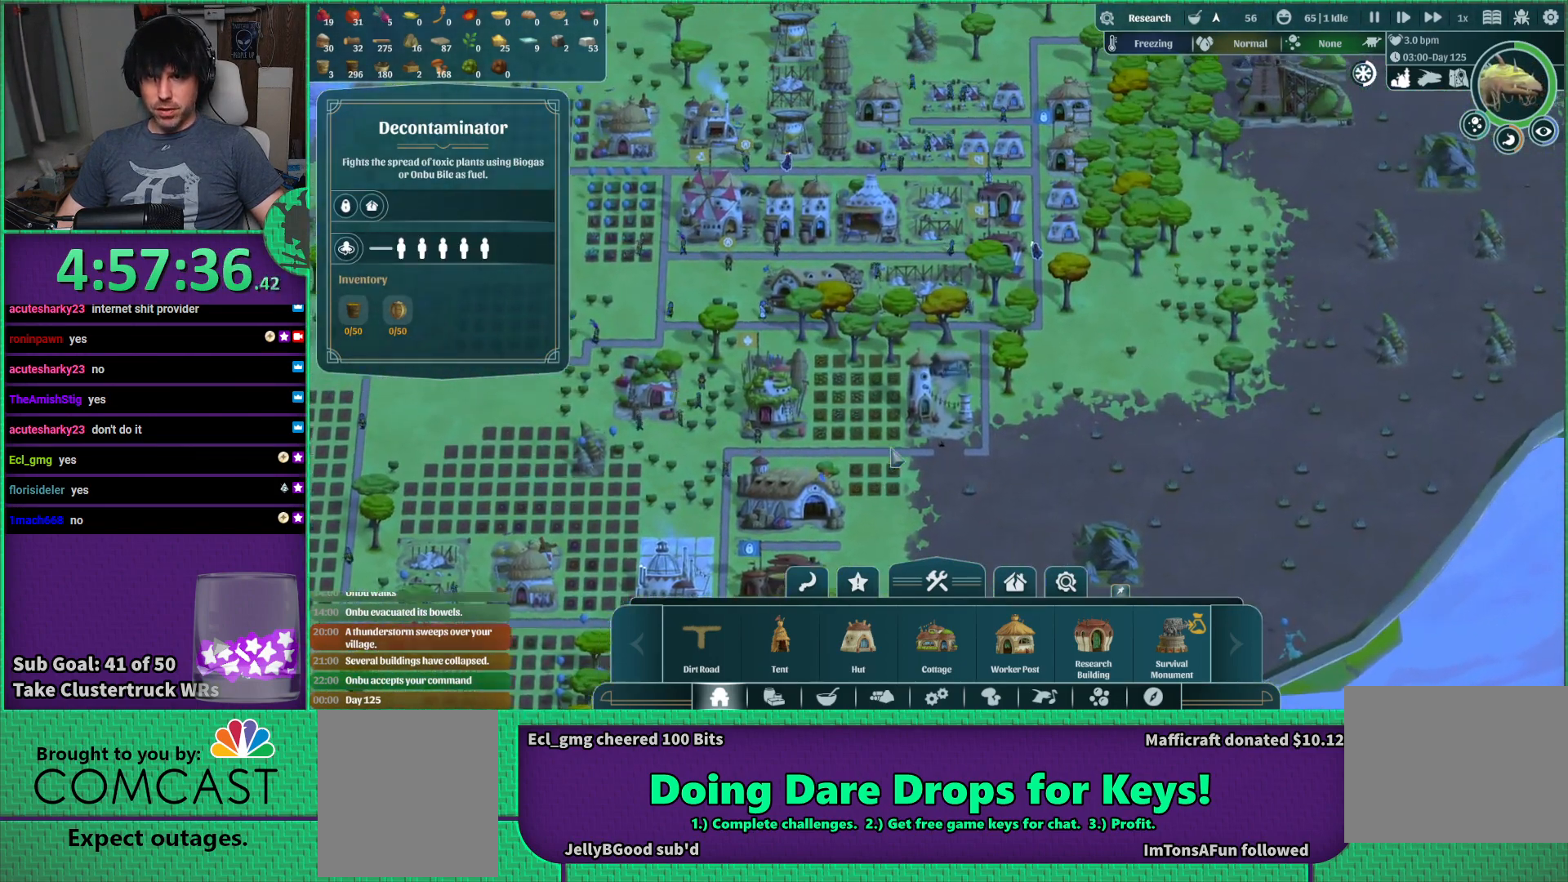
{"keys": [], "events": [[84, "w", "down"], [350, "w", "up"]]}
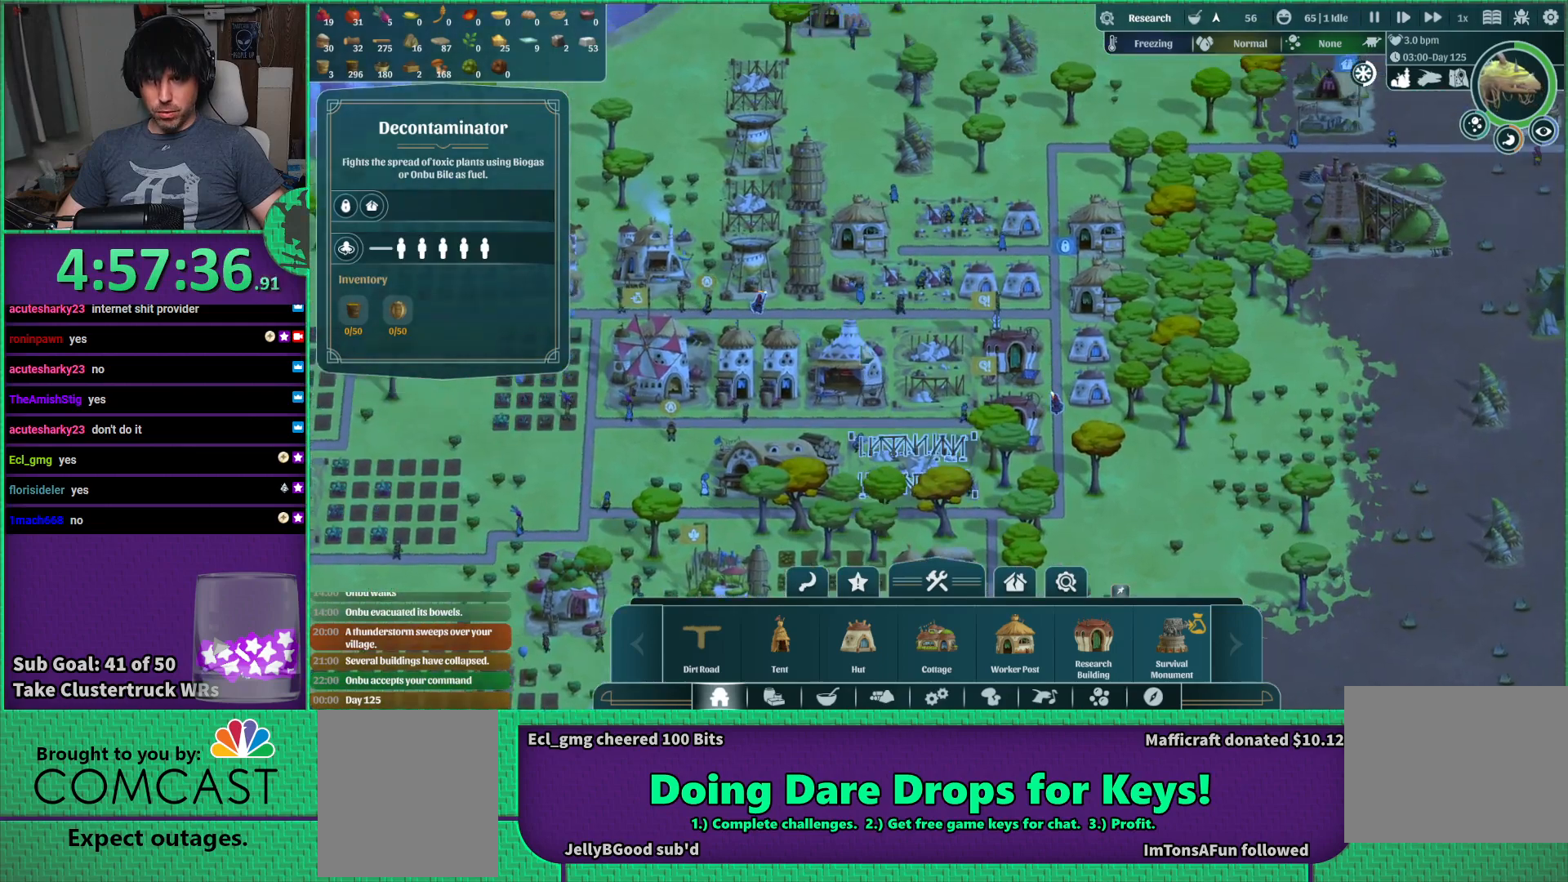
{"keys": [], "events": []}
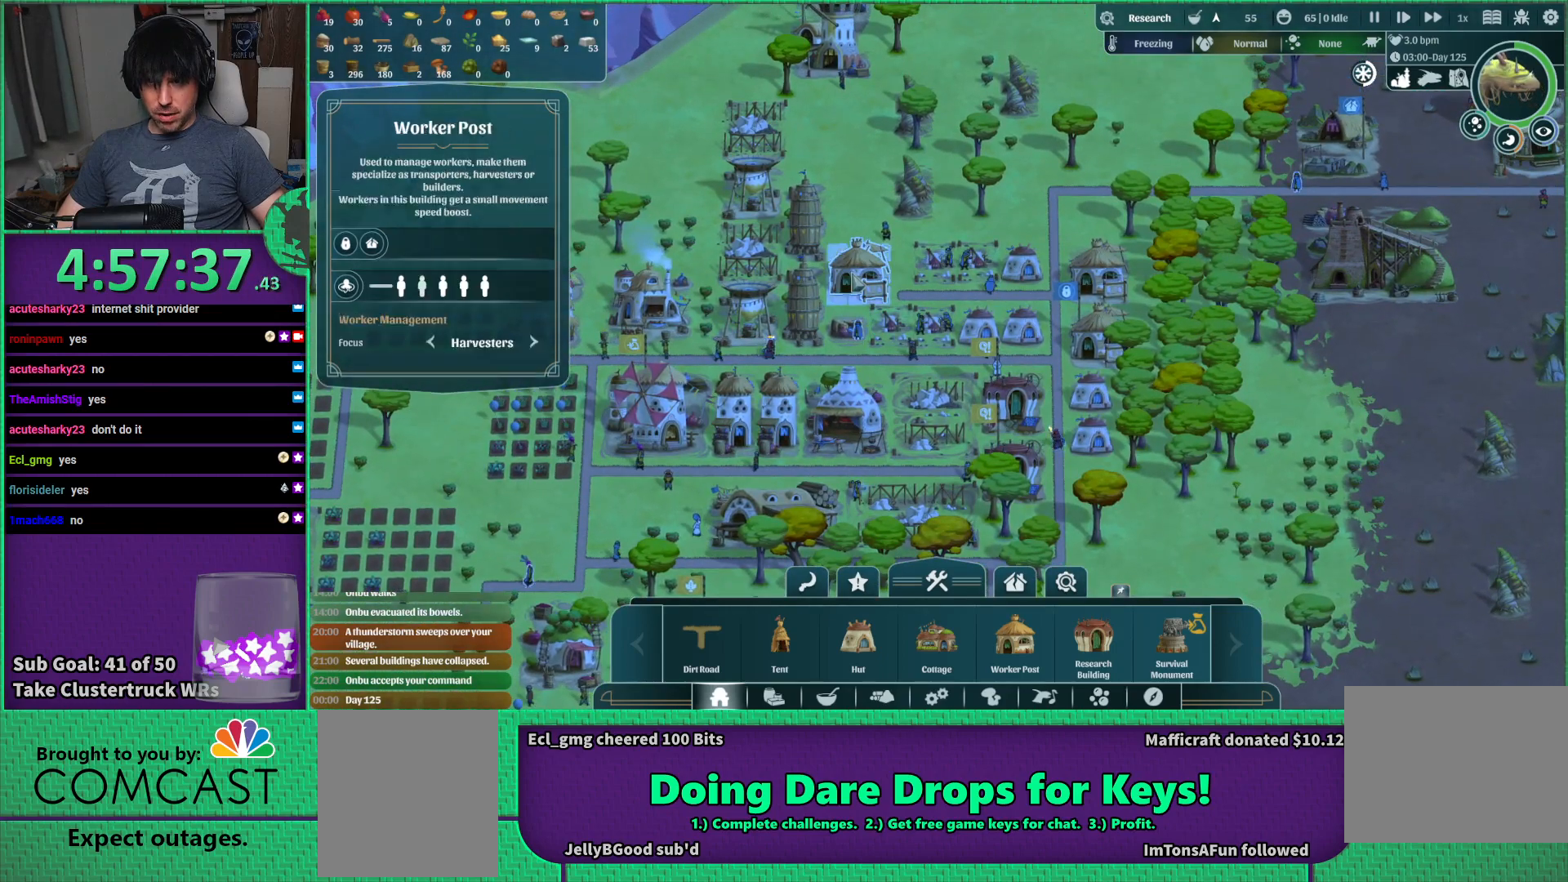
{"keys": [], "events": []}
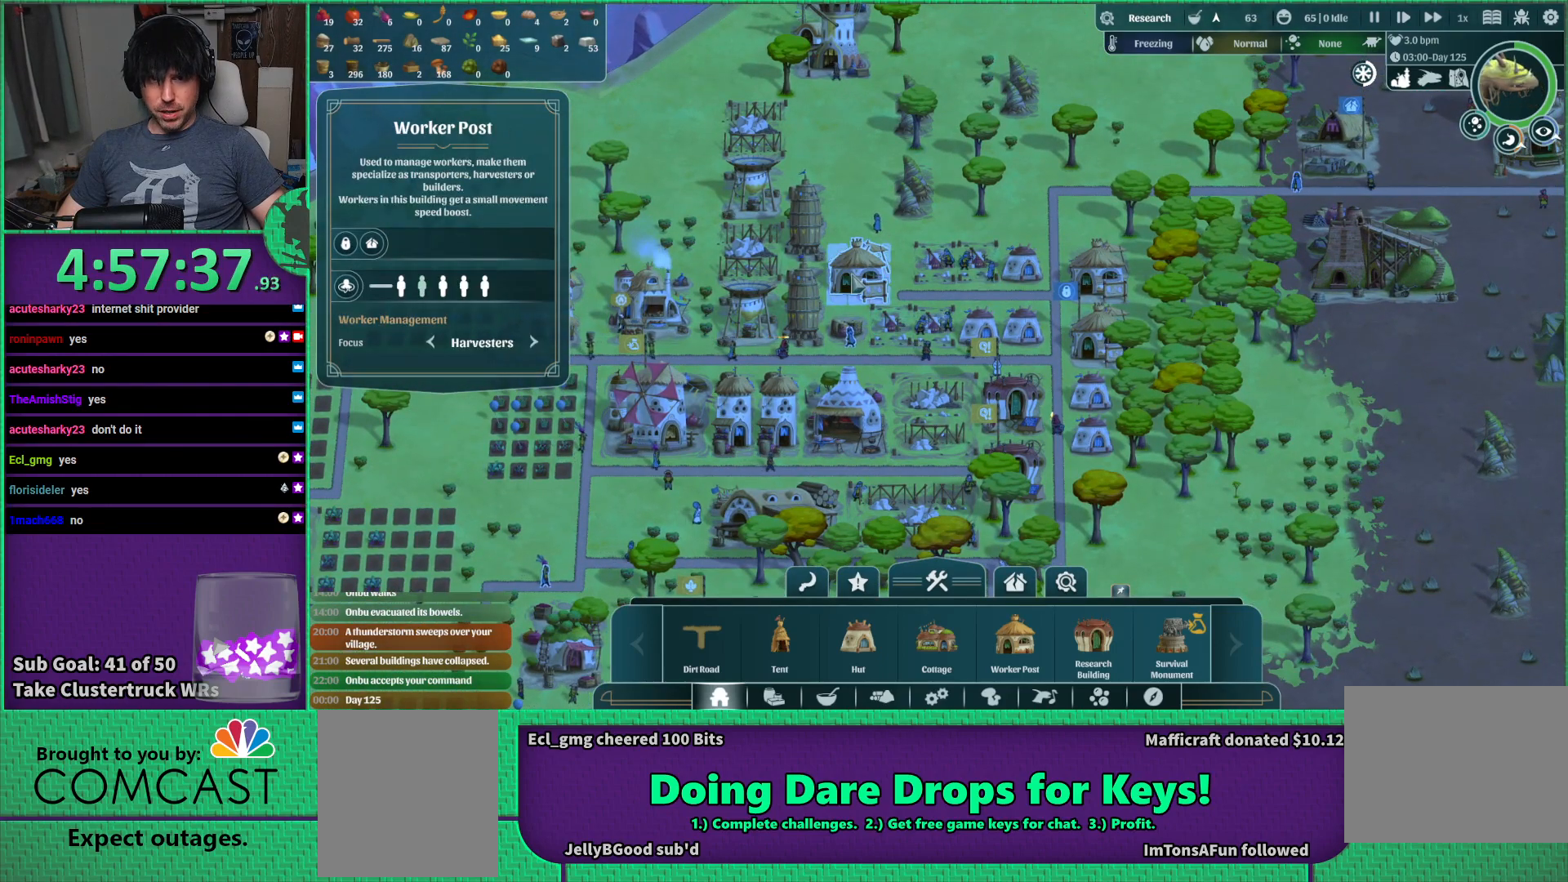
{"keys": [], "events": []}
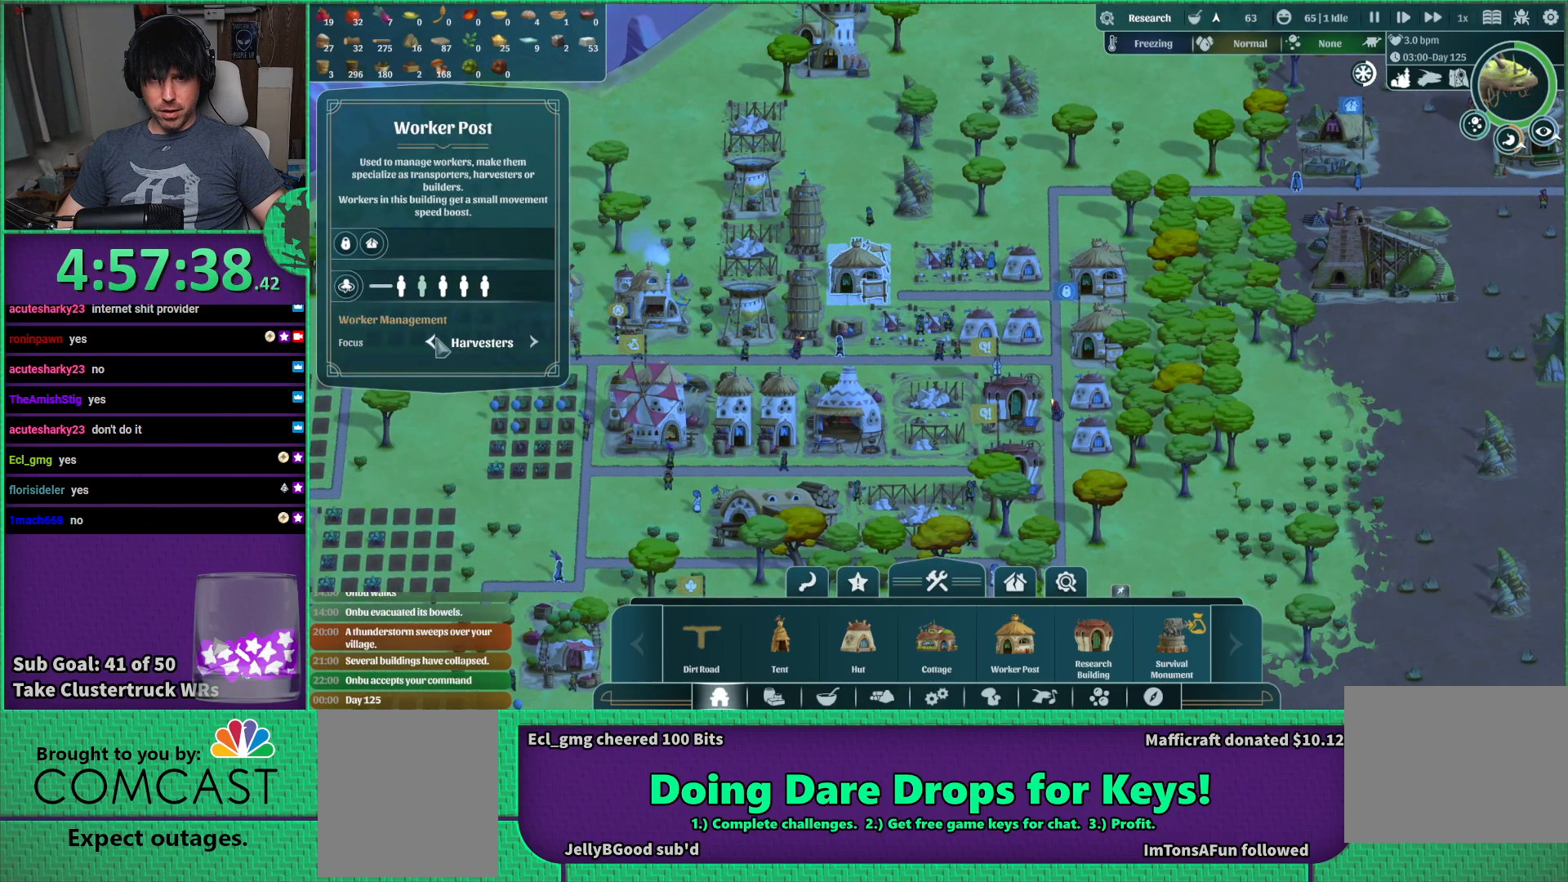
{"keys": [], "events": []}
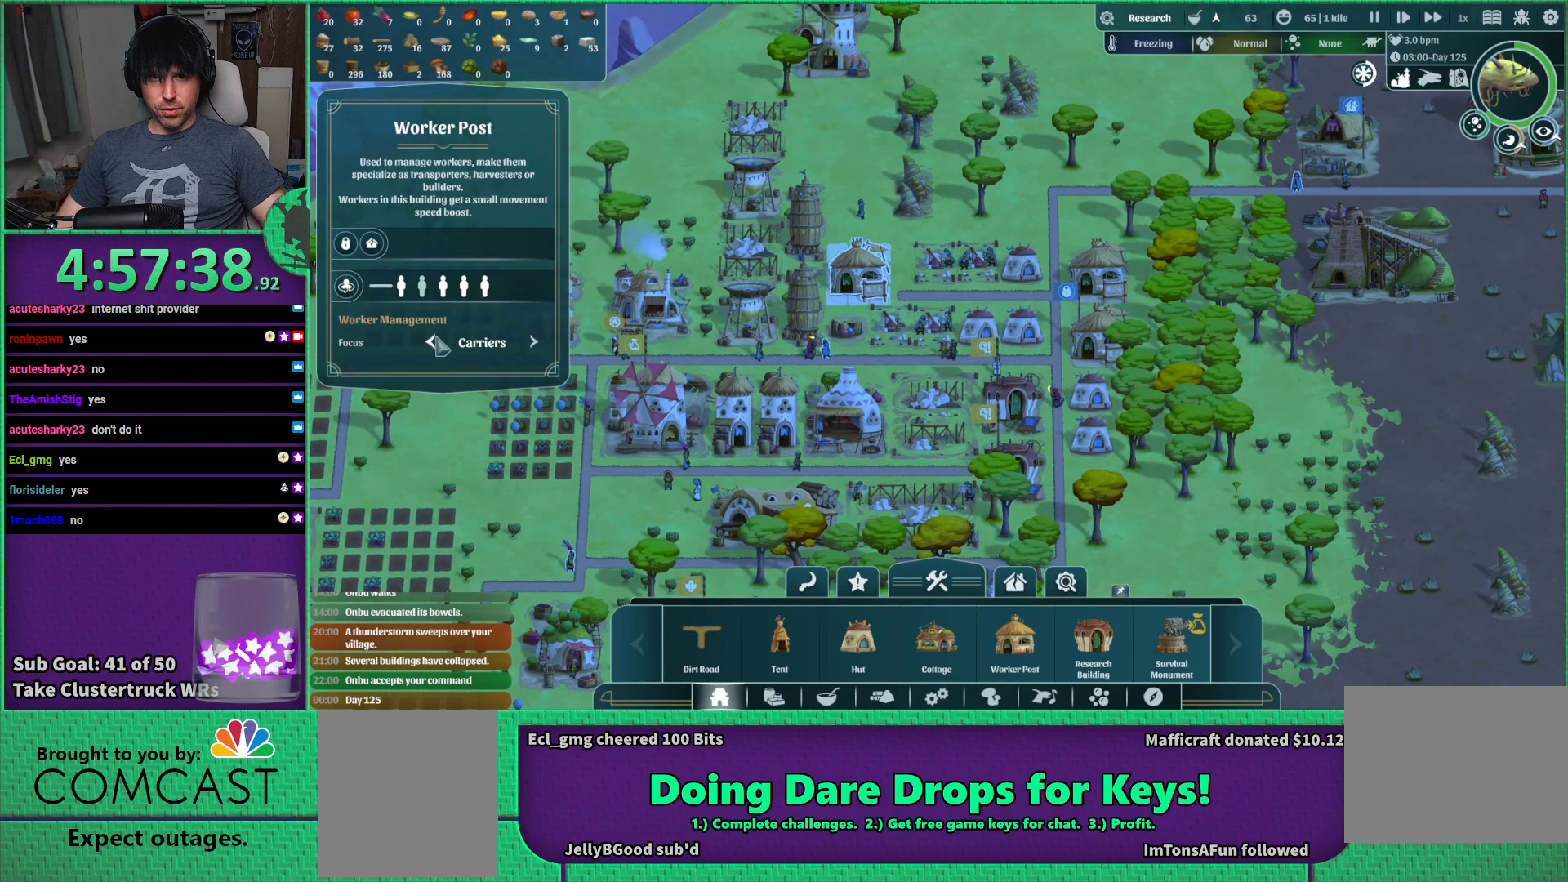
{"keys": [], "events": []}
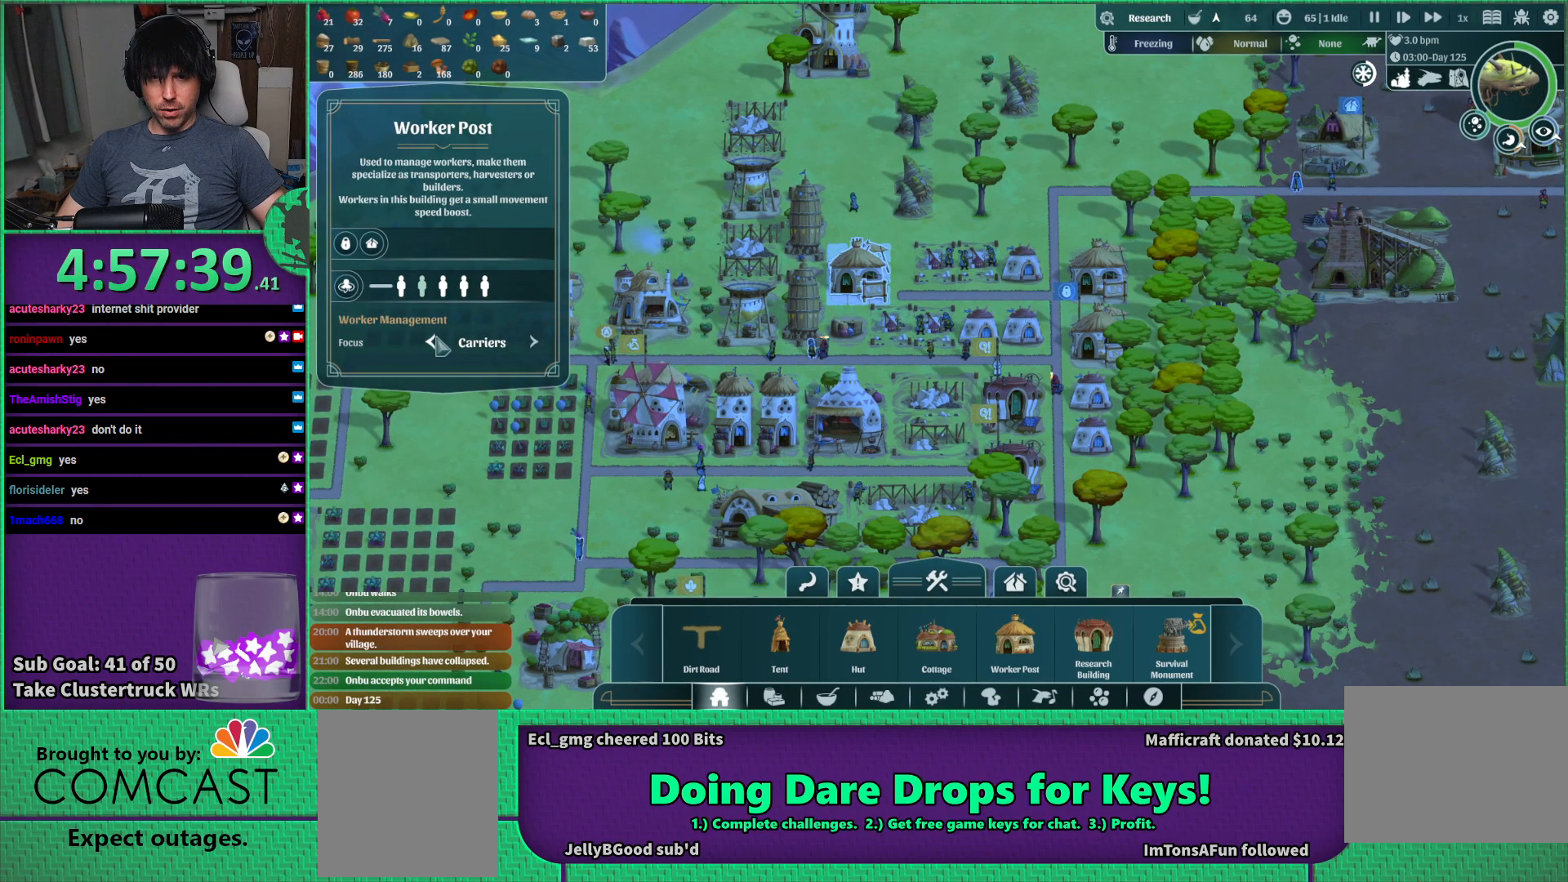
{"keys": [], "events": []}
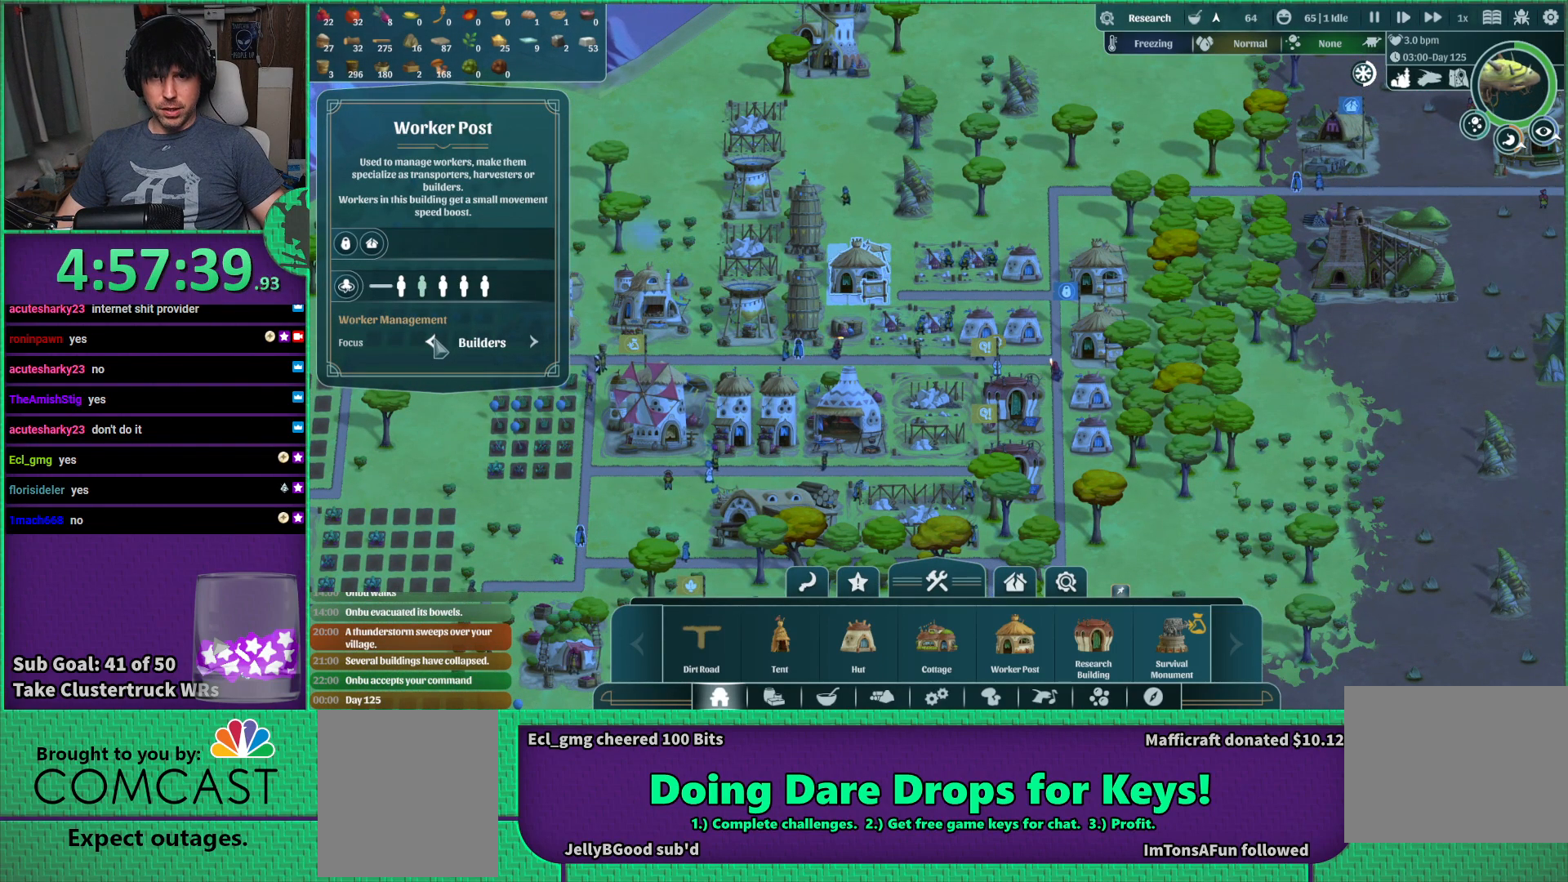
{"keys": [], "events": []}
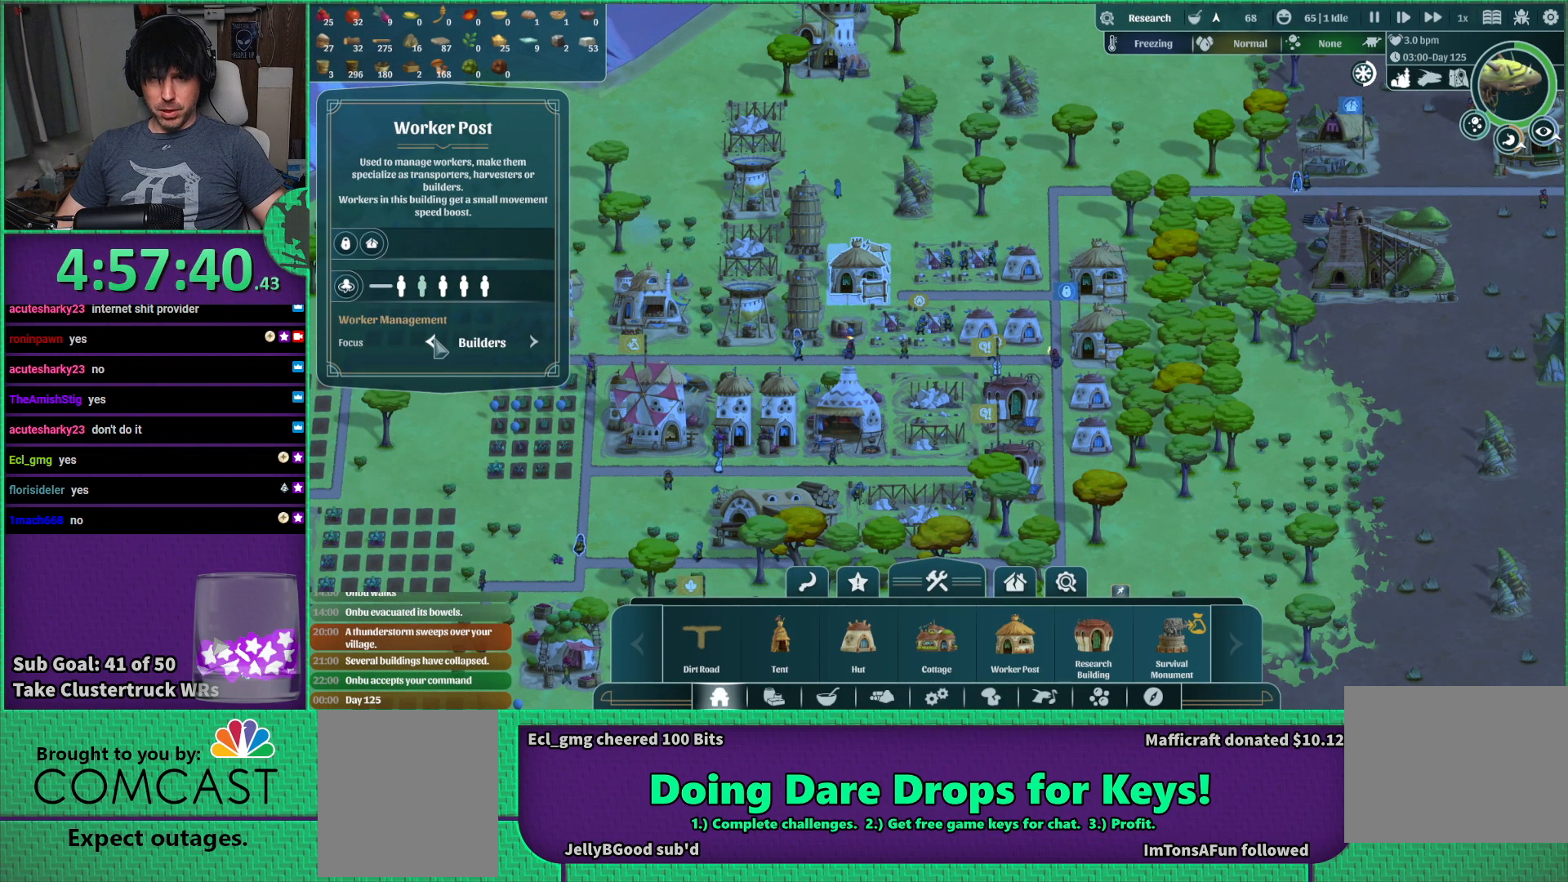
{"keys": [], "events": [[134, "d", "down"], [317, "d", "up"]]}